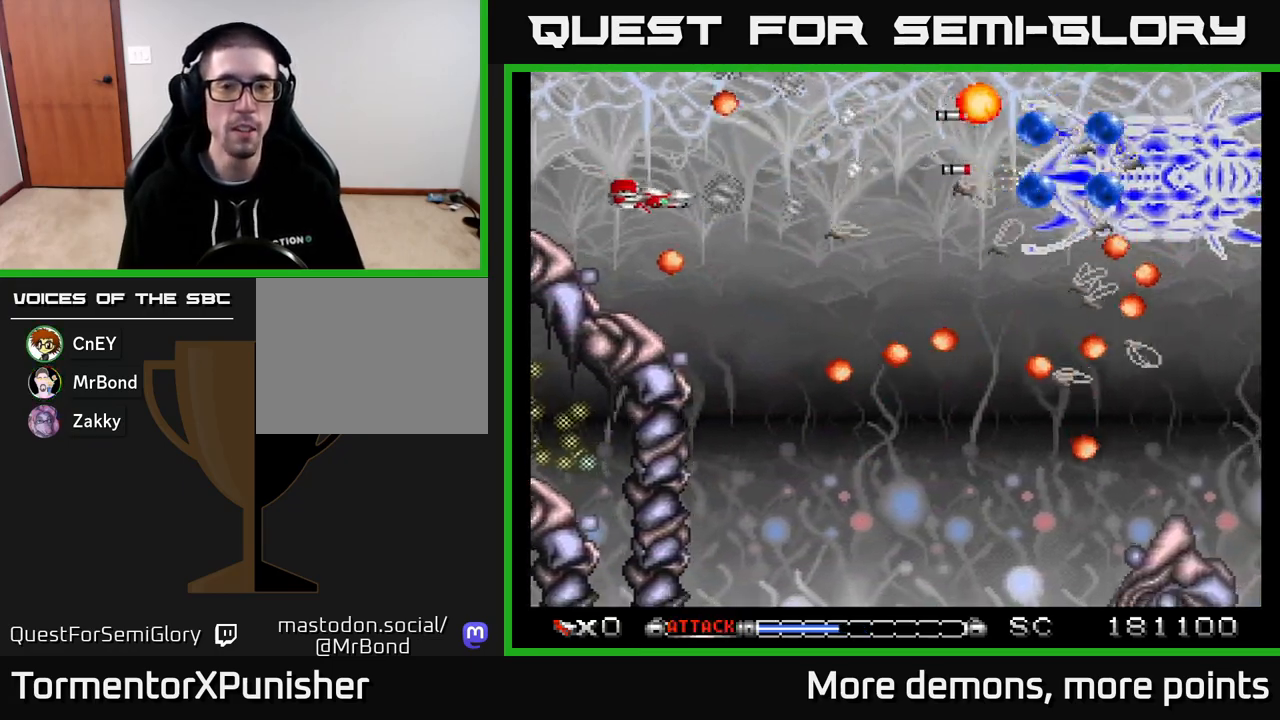
Gameplay with a controller (Xbox layout); each line is a JSON object with the inputs held at the frame after it. "events" lists button and stick changes between this image and that frame as [ms after this image, input, new state], when the widget could be followed in between. Not read: left_stick.
{"buttons": ["A"], "right_stick": "center", "events": [[17, "DPAD_RIGHT", "down"], [150, "DPAD_RIGHT", "up"]]}
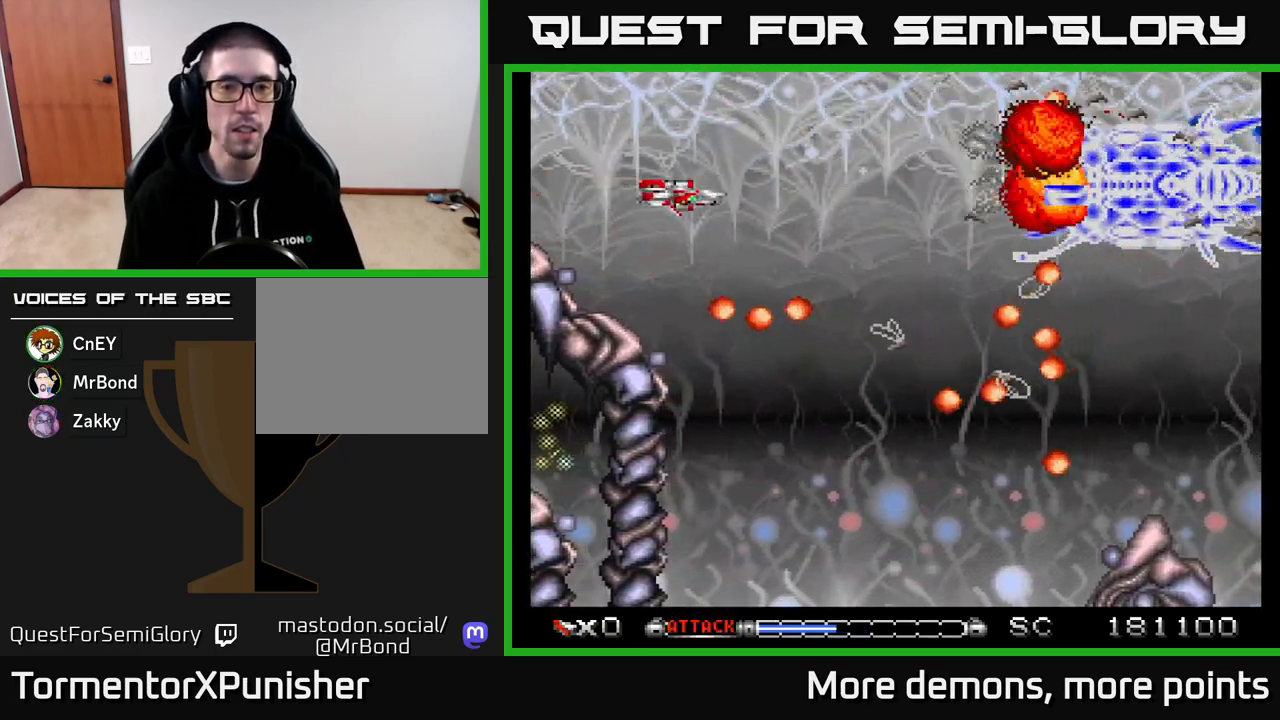
{"buttons": ["A", "DPAD_DOWN", "DPAD_LEFT"], "right_stick": "center", "events": [[100, "DPAD_RIGHT", "down"], [350, "DPAD_RIGHT", "up"], [400, "DPAD_DOWN", "down"], [417, "DPAD_LEFT", "down"]]}
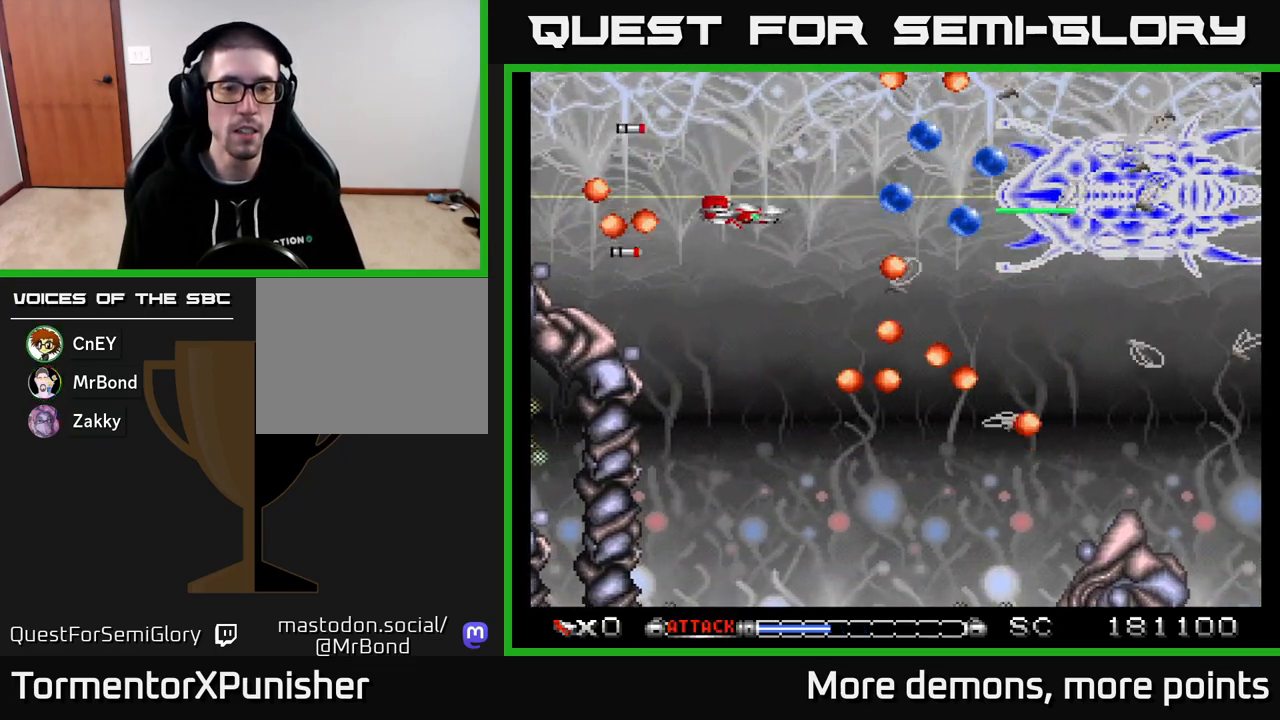
{"buttons": ["A", "DPAD_DOWN", "DPAD_LEFT"], "right_stick": "center", "events": [[183, "DPAD_LEFT", "up"], [317, "X", "down"], [433, "X", "up"], [450, "DPAD_LEFT", "down"]]}
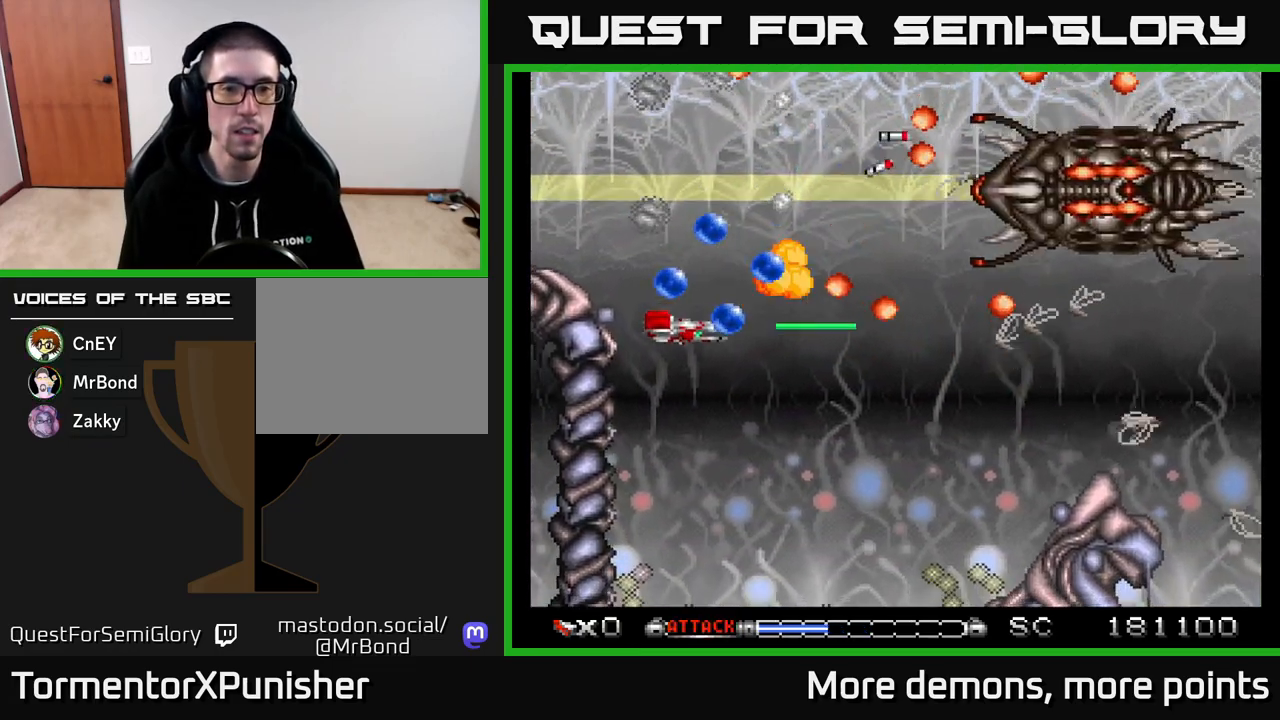
{"buttons": ["A", "X", "DPAD_DOWN", "DPAD_RIGHT"], "right_stick": "center", "events": [[50, "DPAD_LEFT", "up"], [100, "DPAD_RIGHT", "down"], [183, "DPAD_RIGHT", "up"], [333, "DPAD_DOWN", "up"], [483, "DPAD_DOWN", "down"], [483, "DPAD_RIGHT", "down"], [500, "X", "down"]]}
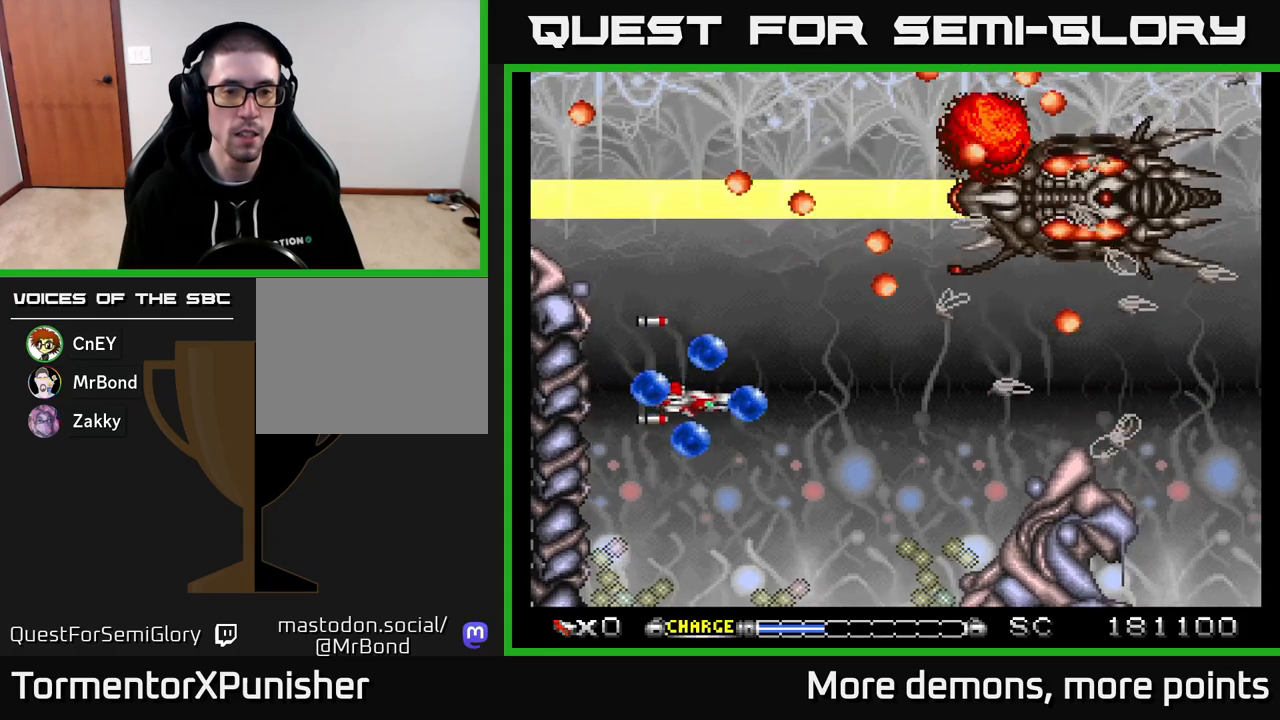
{"buttons": ["A"], "right_stick": "center", "events": [[50, "DPAD_RIGHT", "up"], [83, "X", "up"], [183, "DPAD_DOWN", "up"]]}
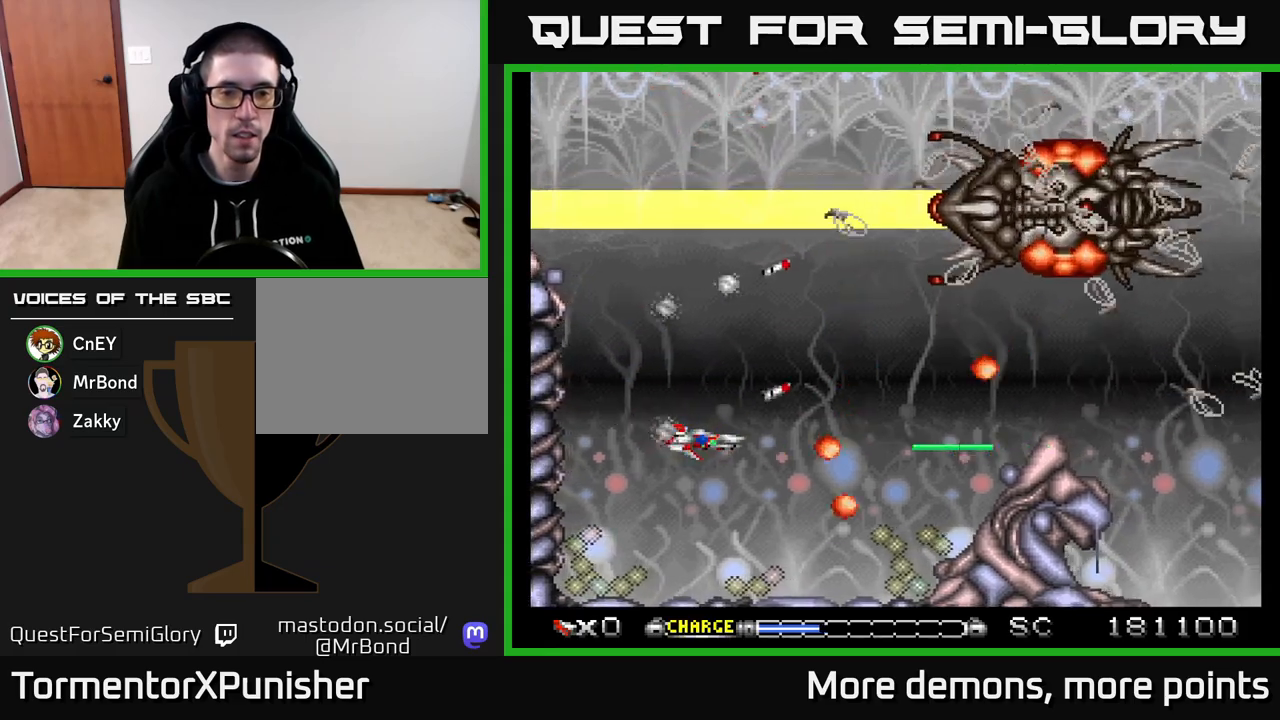
{"buttons": ["A"], "right_stick": "center", "events": []}
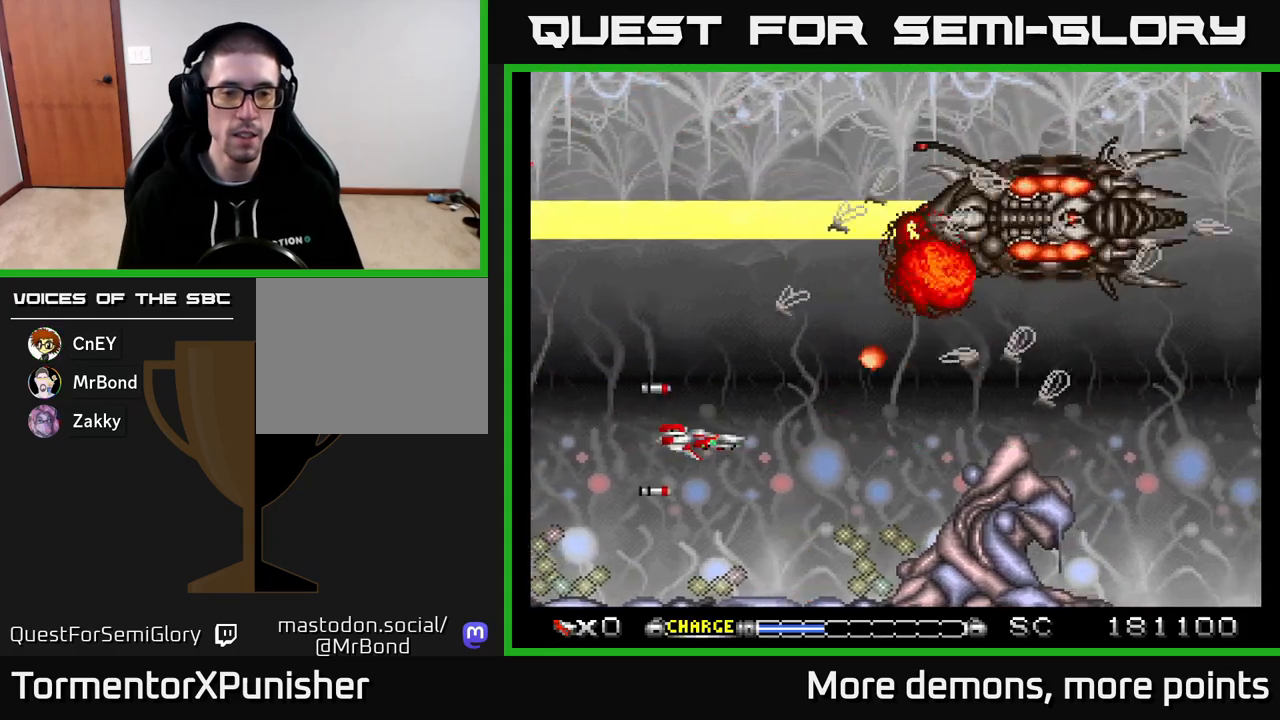
{"buttons": ["A"], "right_stick": "center", "events": [[300, "DPAD_LEFT", "down"], [400, "DPAD_LEFT", "up"]]}
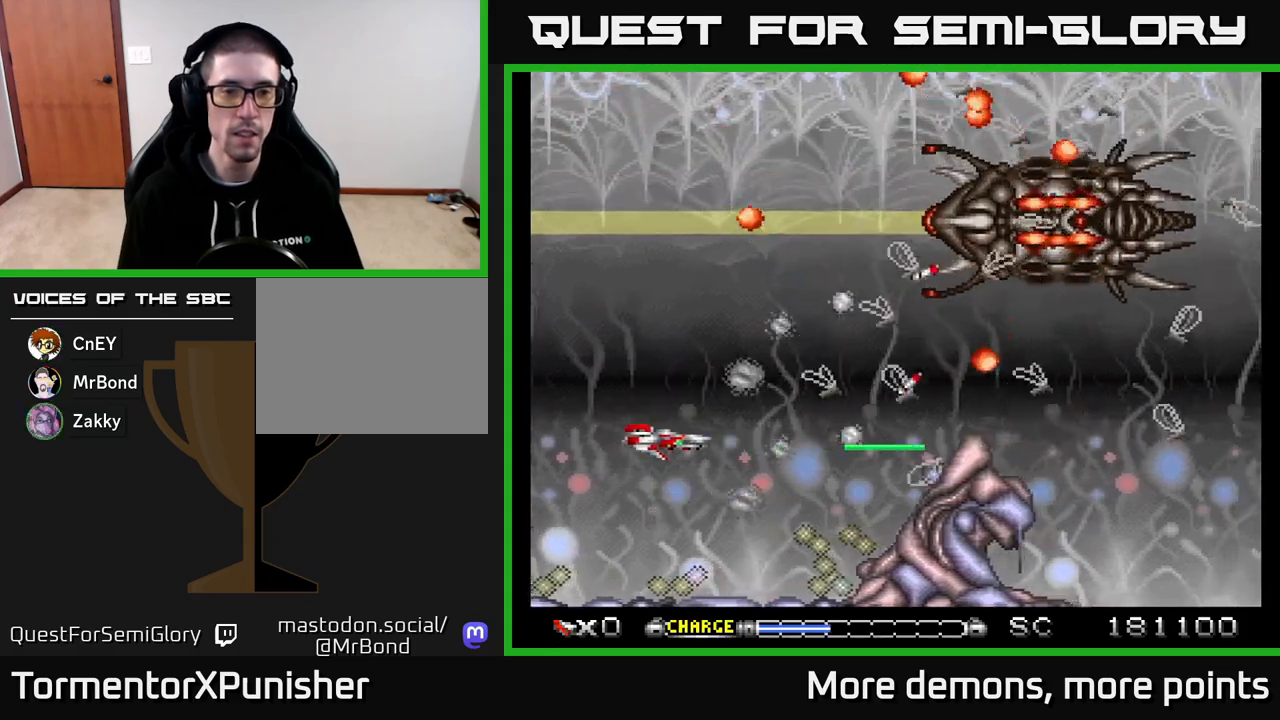
{"buttons": ["A"], "right_stick": "center", "events": []}
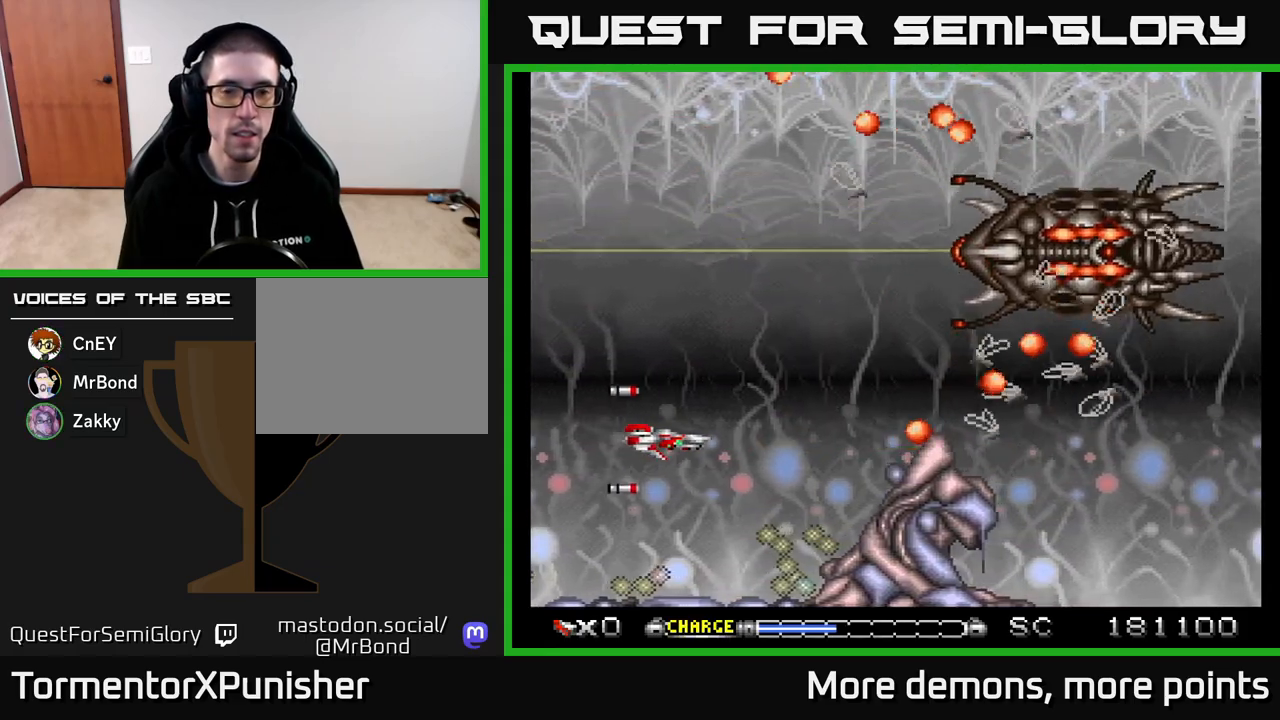
{"buttons": ["A"], "right_stick": "center", "events": [[83, "DPAD_UP", "down"], [283, "DPAD_UP", "up"], [400, "DPAD_UP", "down"], [467, "DPAD_UP", "up"]]}
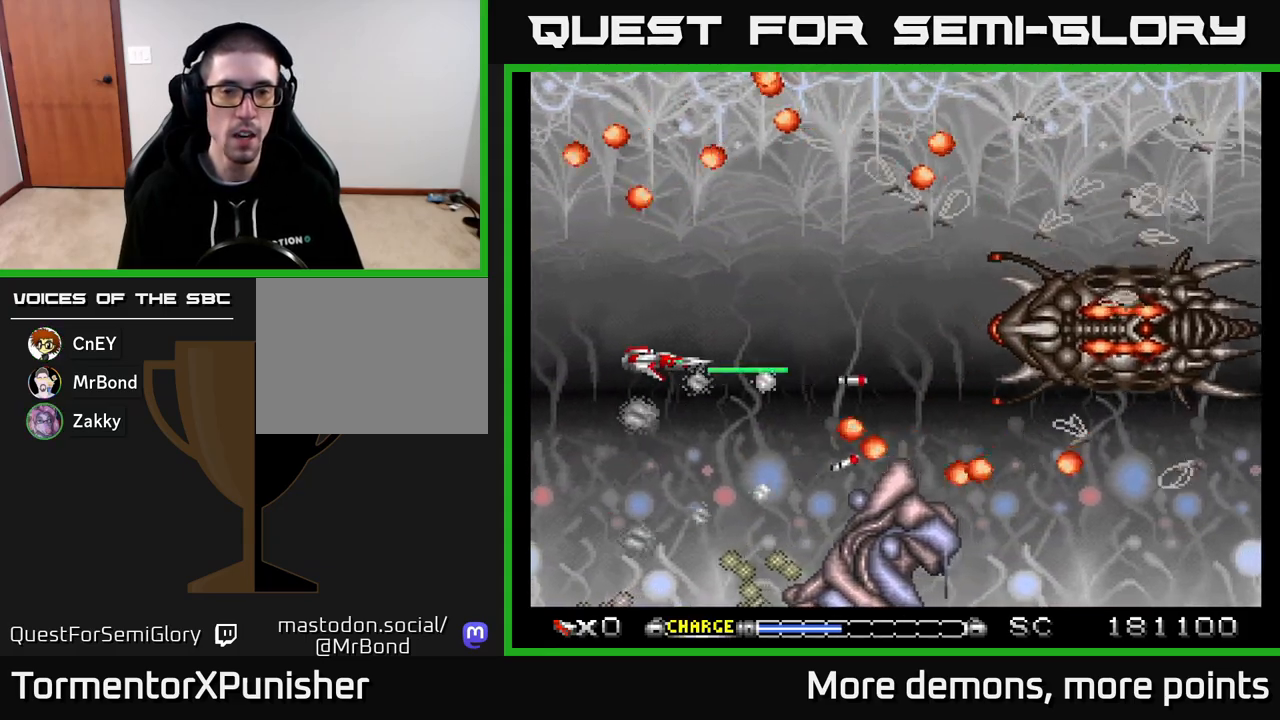
{"buttons": ["A"], "right_stick": "center", "events": []}
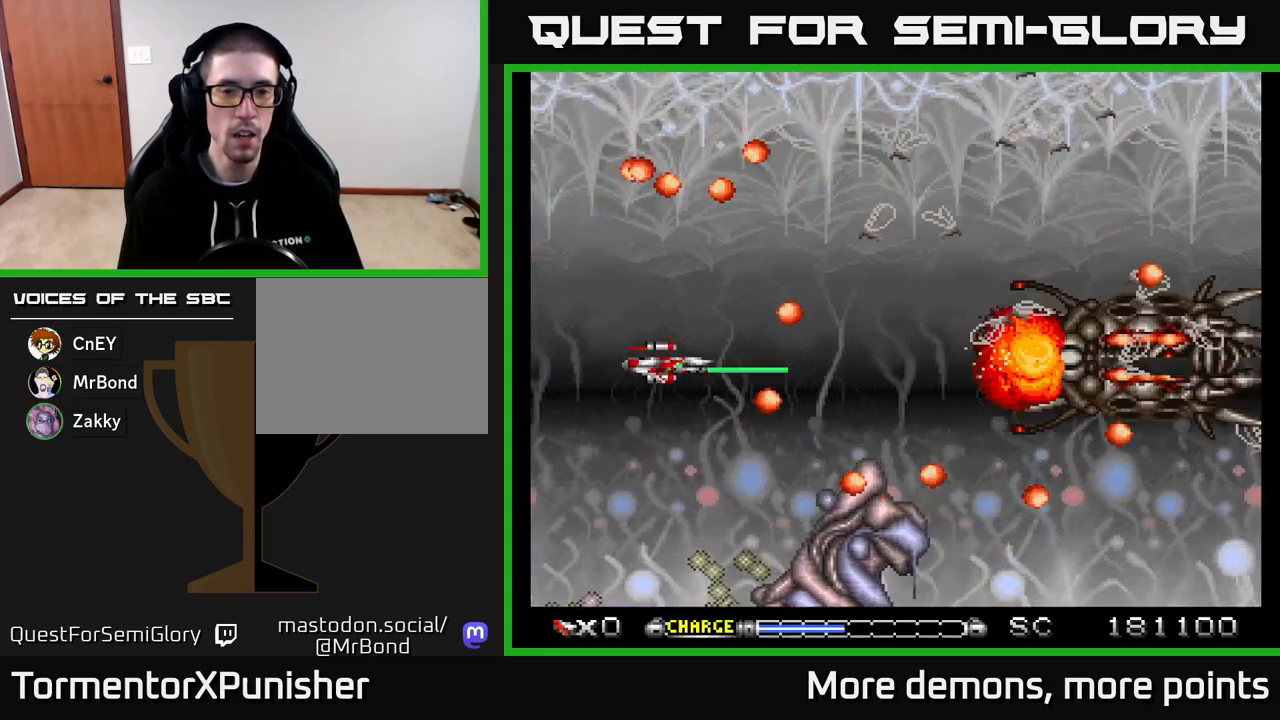
{"buttons": ["A"], "right_stick": "center", "events": [[233, "DPAD_LEFT", "down"], [333, "DPAD_LEFT", "up"], [350, "DPAD_DOWN", "down"], [383, "DPAD_RIGHT", "down"], [417, "DPAD_DOWN", "up"], [417, "X", "down"], [433, "DPAD_RIGHT", "up"], [500, "X", "up"]]}
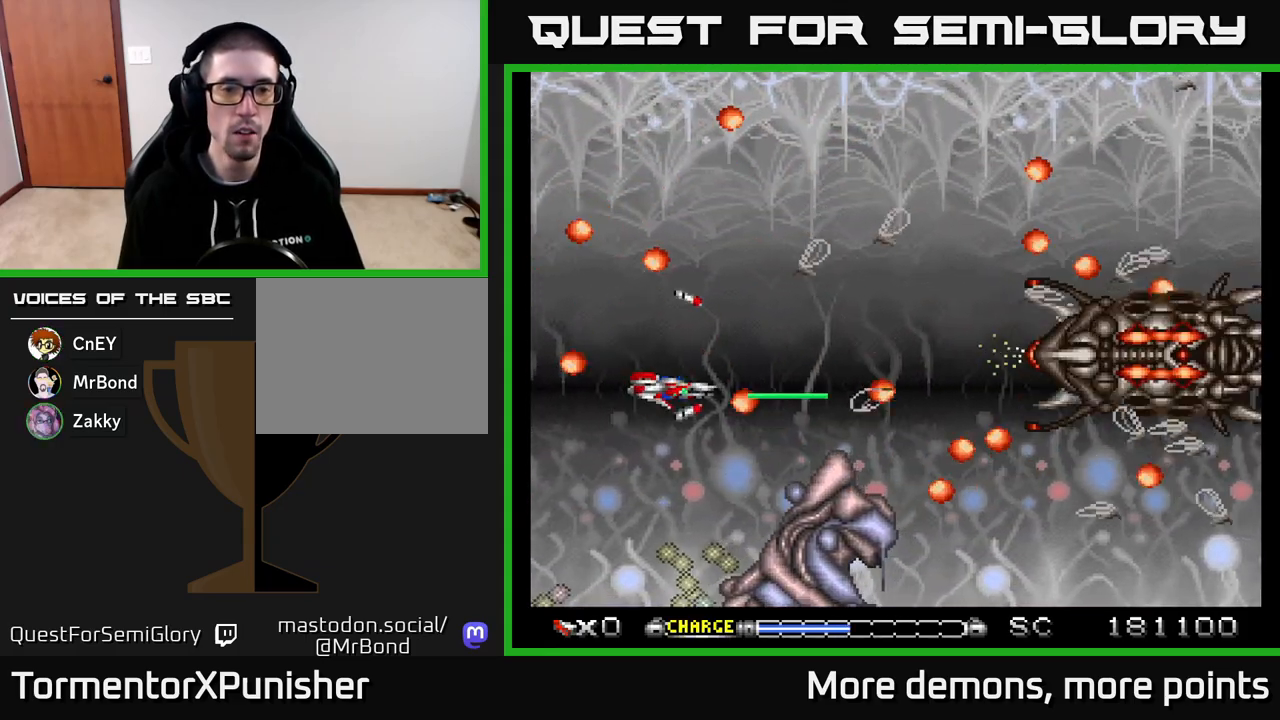
{"buttons": ["A"], "right_stick": "center", "events": [[217, "DPAD_LEFT", "down"], [300, "DPAD_UP", "down"], [367, "DPAD_LEFT", "up"], [383, "DPAD_UP", "up"]]}
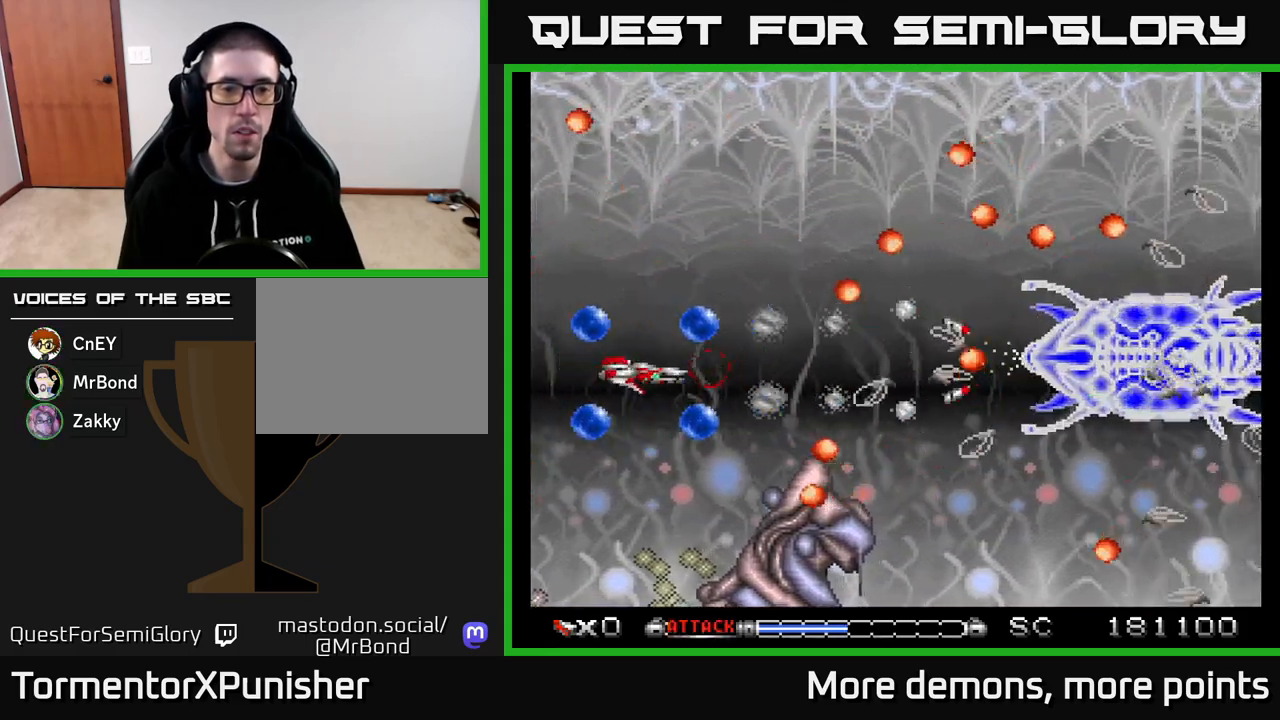
{"buttons": ["A", "DPAD_UP"], "right_stick": "center", "events": [[33, "DPAD_UP", "down"], [167, "DPAD_LEFT", "down"], [183, "DPAD_UP", "up"], [217, "R2", "down"], [317, "DPAD_LEFT", "up"], [333, "R2", "up"], [433, "DPAD_UP", "down"]]}
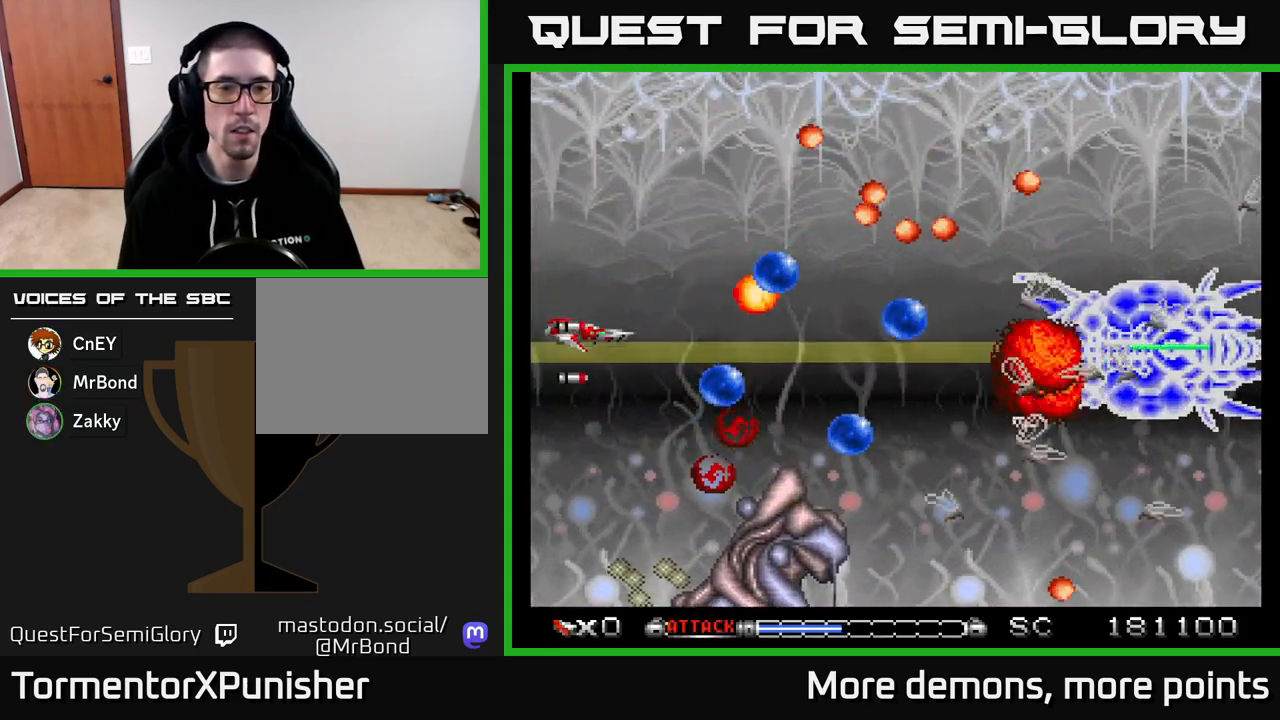
{"buttons": ["A"], "right_stick": "center", "events": [[367, "DPAD_UP", "up"]]}
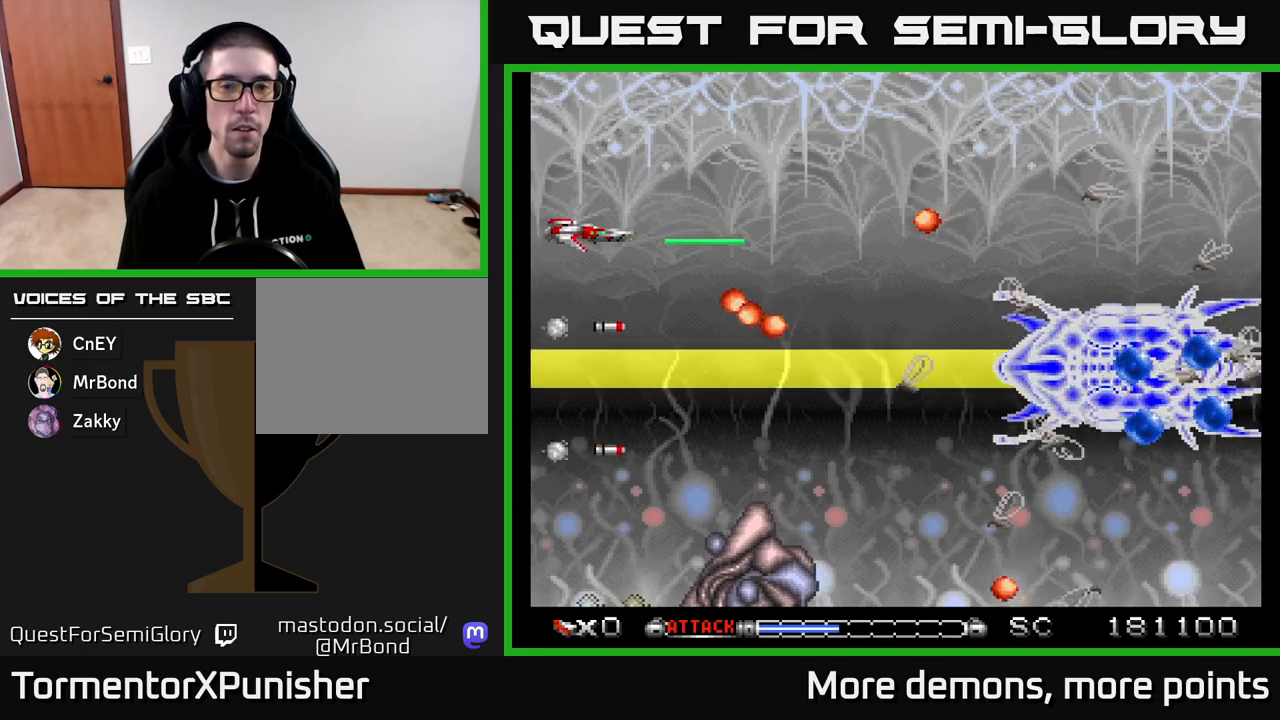
{"buttons": ["A"], "right_stick": "center", "events": [[50, "DPAD_UP", "down"], [150, "DPAD_UP", "up"]]}
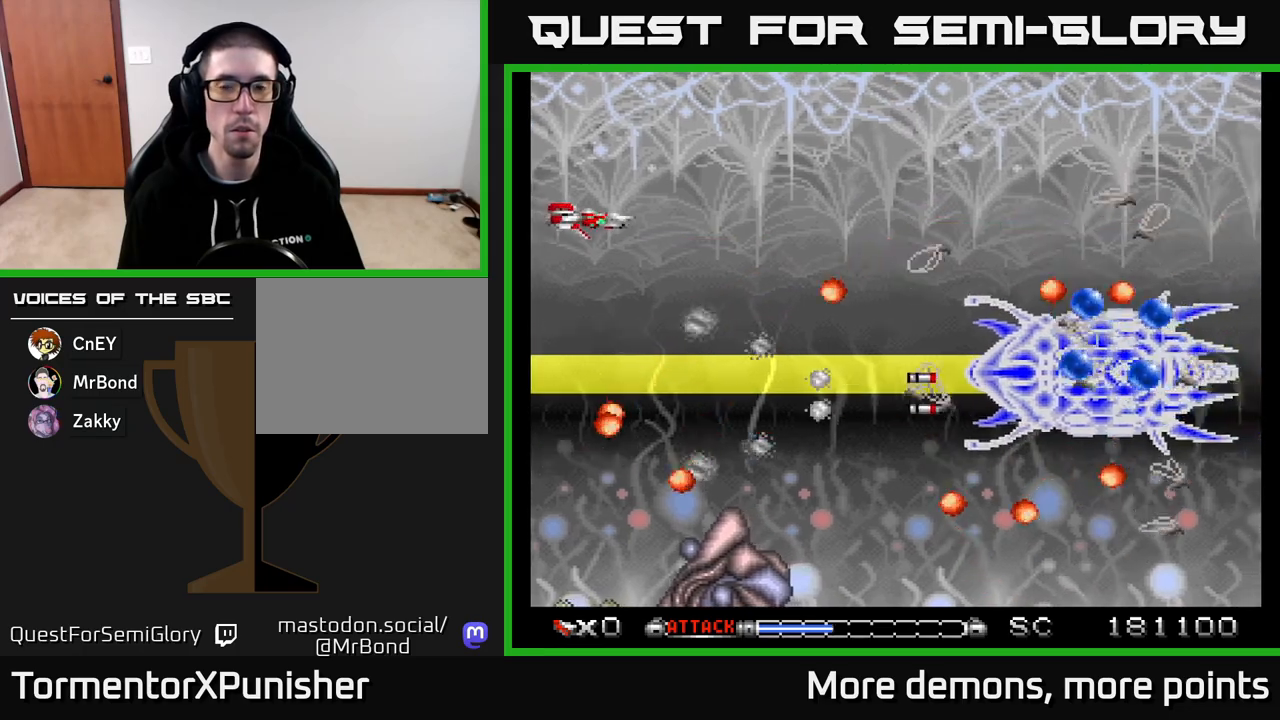
{"buttons": ["A", "DPAD_RIGHT"], "right_stick": "center", "events": [[200, "DPAD_RIGHT", "down"], [300, "DPAD_RIGHT", "up"], [500, "DPAD_RIGHT", "down"]]}
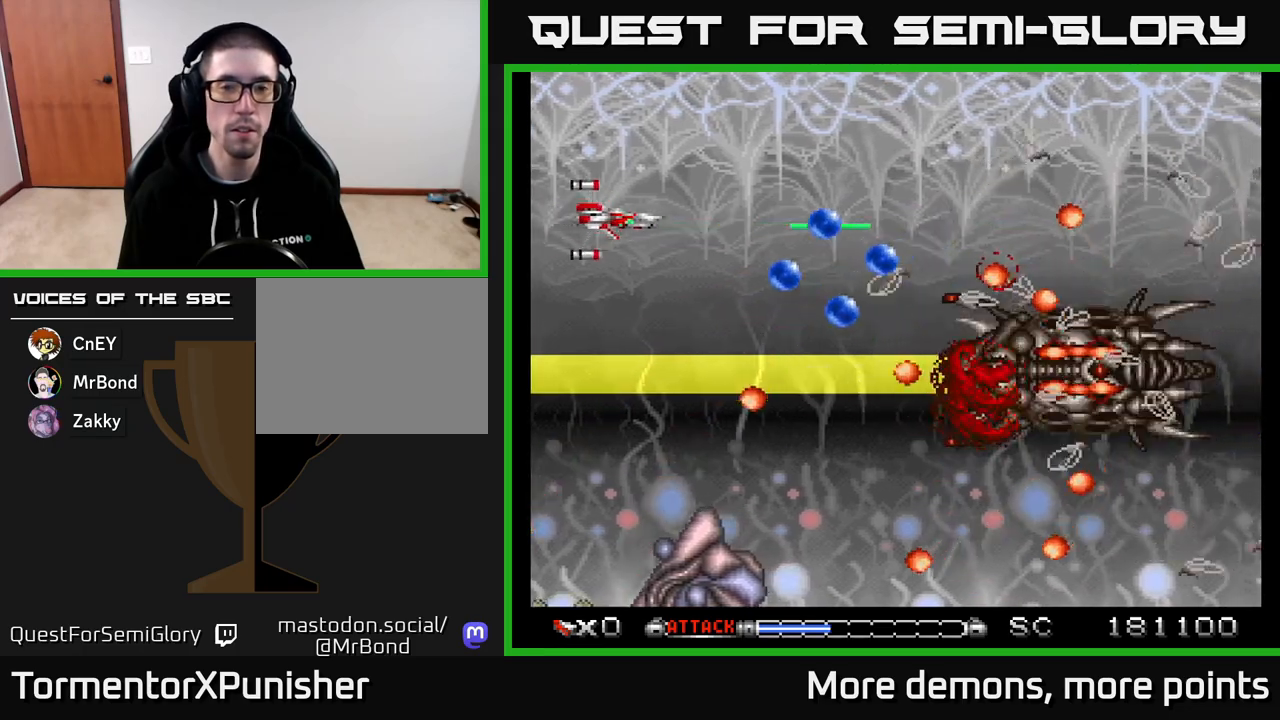
{"buttons": ["A", "DPAD_LEFT"], "right_stick": "center", "events": [[283, "DPAD_DOWN", "down"], [300, "DPAD_RIGHT", "up"], [467, "DPAD_DOWN", "up"], [467, "DPAD_LEFT", "down"]]}
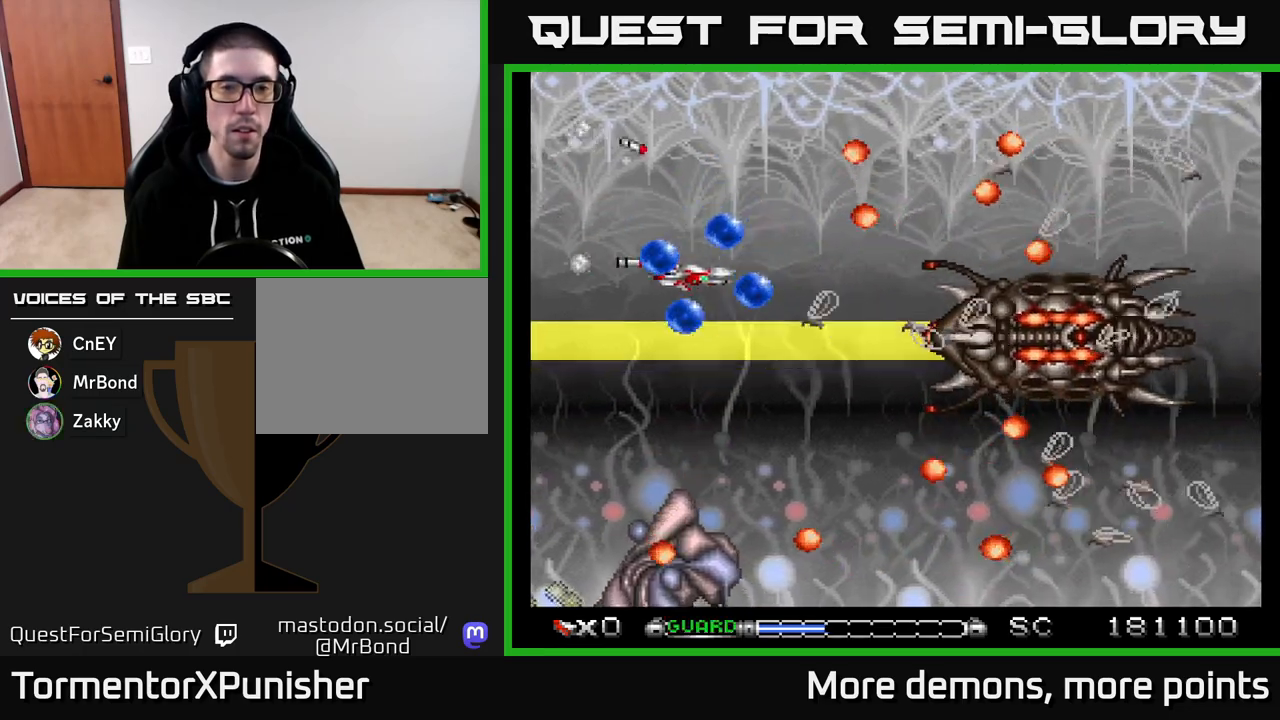
{"buttons": ["A", "DPAD_UP"], "right_stick": "center", "events": [[67, "R2", "down"], [167, "R2", "up"], [217, "DPAD_UP", "down"], [250, "DPAD_LEFT", "up"]]}
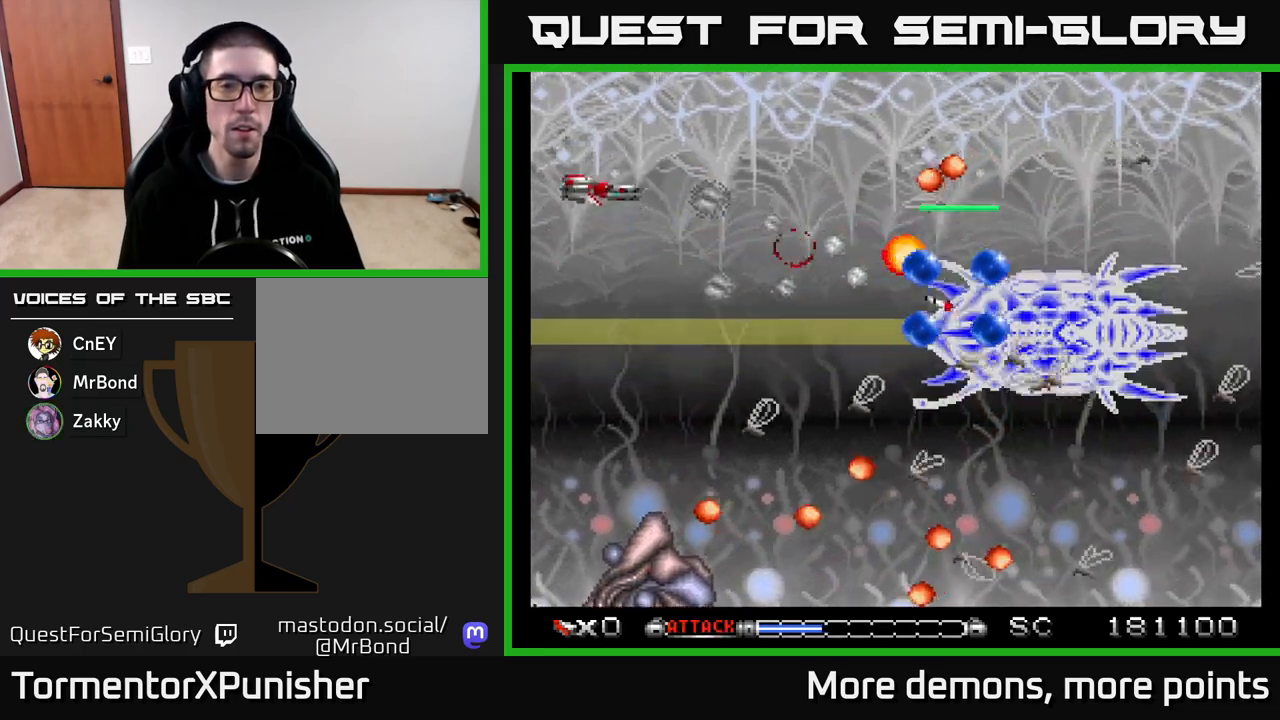
{"buttons": ["A", "DPAD_RIGHT"], "right_stick": "center", "events": [[117, "DPAD_UP", "up"], [417, "DPAD_RIGHT", "down"]]}
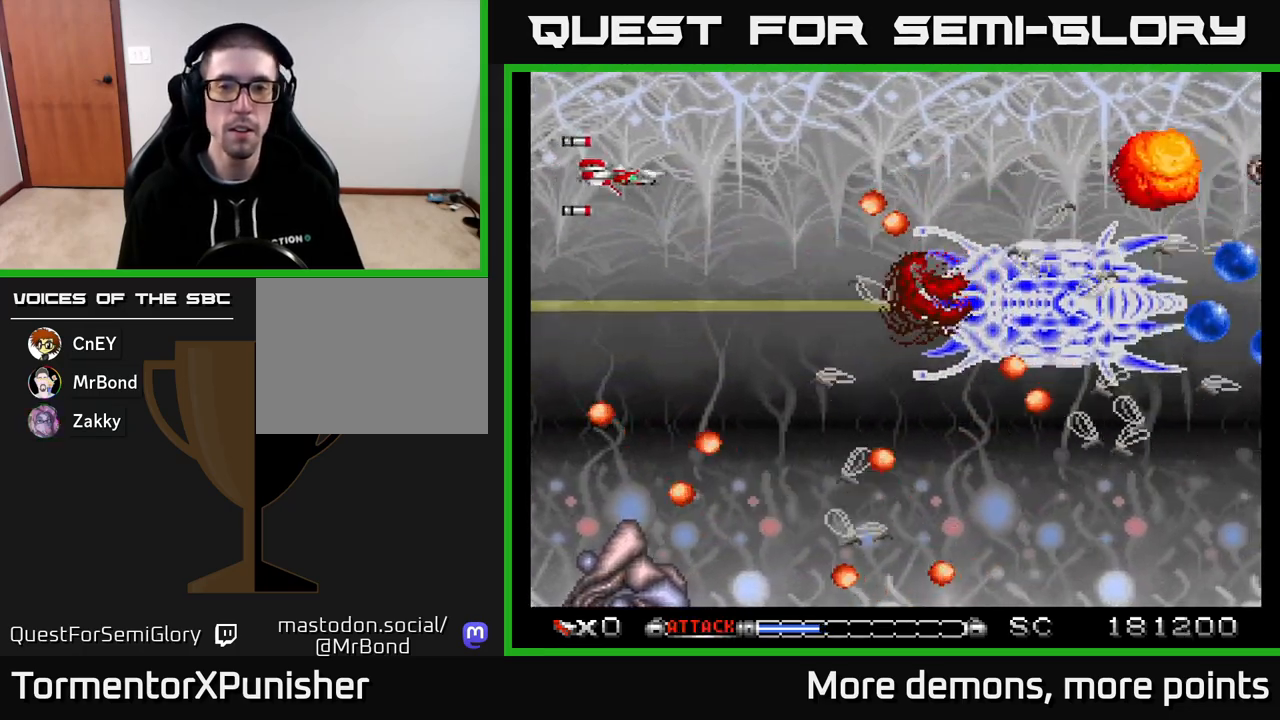
{"buttons": ["A"], "right_stick": "center", "events": [[17, "DPAD_RIGHT", "up"], [17, "DPAD_UP", "down"], [167, "DPAD_UP", "up"], [267, "DPAD_RIGHT", "down"], [367, "DPAD_RIGHT", "up"]]}
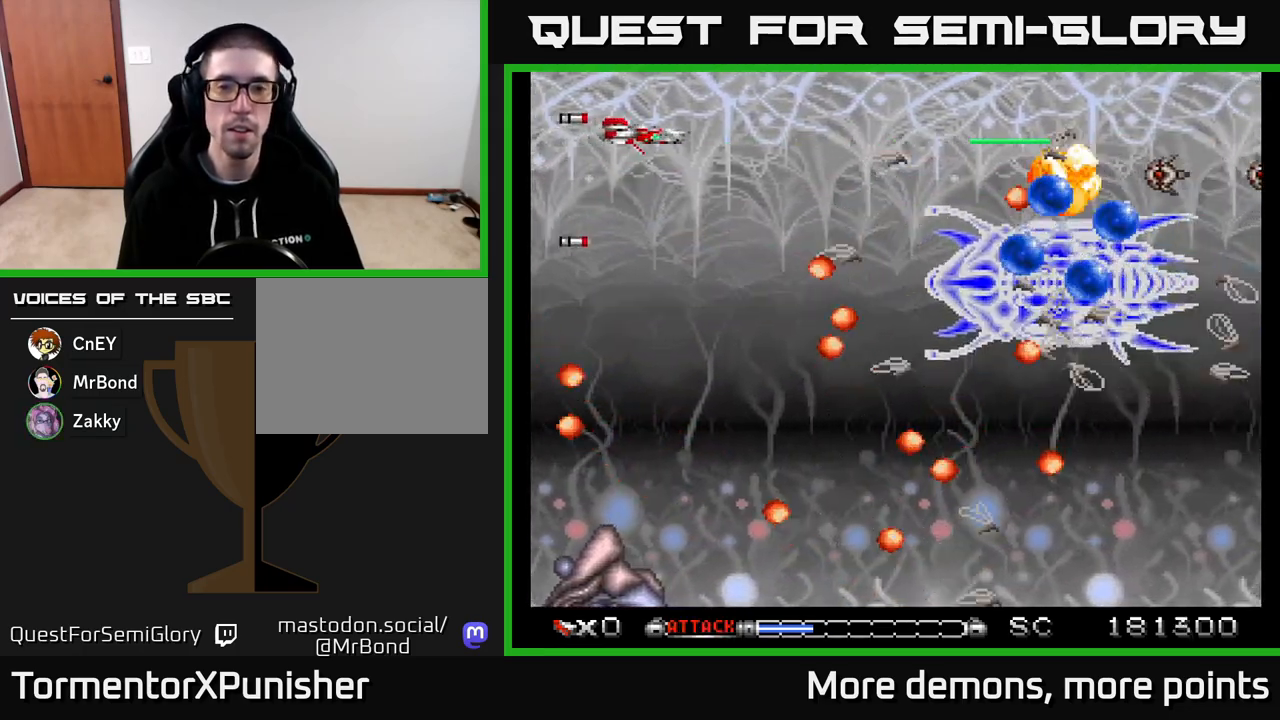
{"buttons": ["A", "DPAD_LEFT"], "right_stick": "center", "events": [[150, "DPAD_RIGHT", "down"], [300, "DPAD_RIGHT", "up"], [383, "DPAD_LEFT", "down"]]}